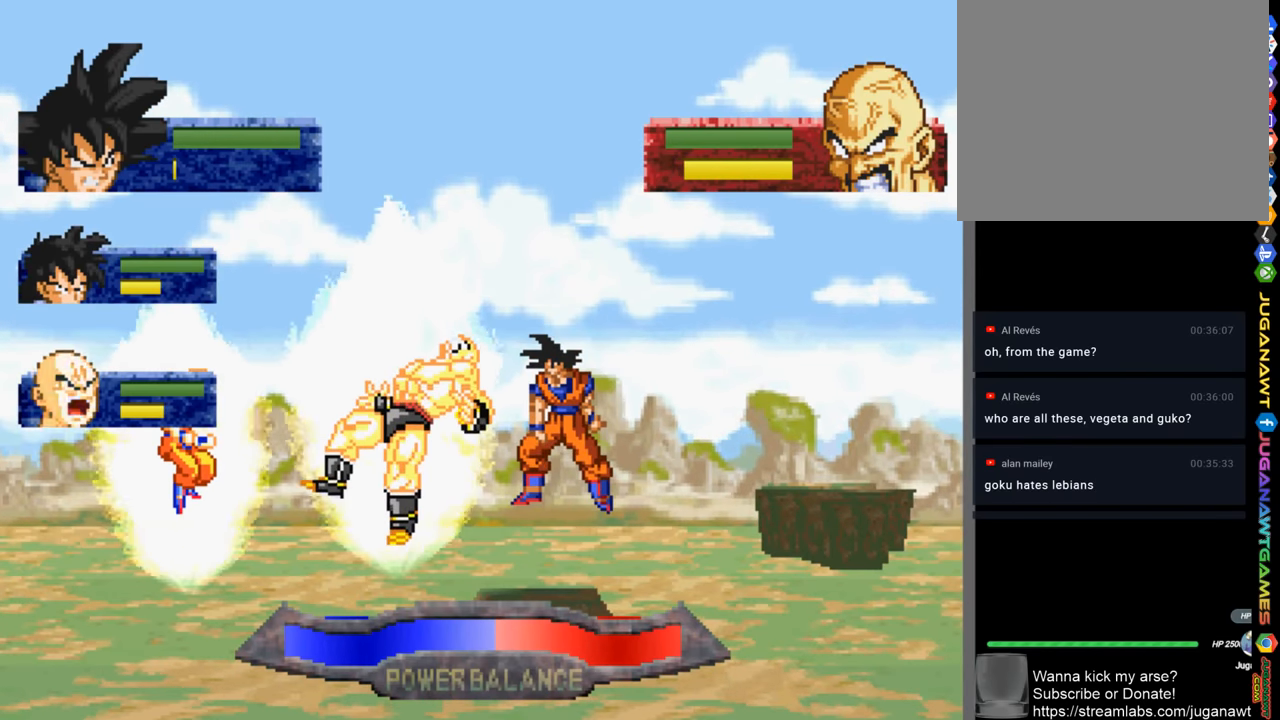
Gameplay with a controller (PlayStation layout); each line is a JSON object with the inputs held at the frame after it. "events" lists button and stick changes between this image and that frame as [ms after this image, input, new state], when the widget could be followed in between.
{"buttons": ["DPAD_DOWN", "DPAD_RIGHT"], "left_stick": "center", "right_stick": "center", "events": [[317, "CROSS", "down"], [350, "SQUARE", "down"], [483, "CROSS", "up"], [483, "SQUARE", "up"]]}
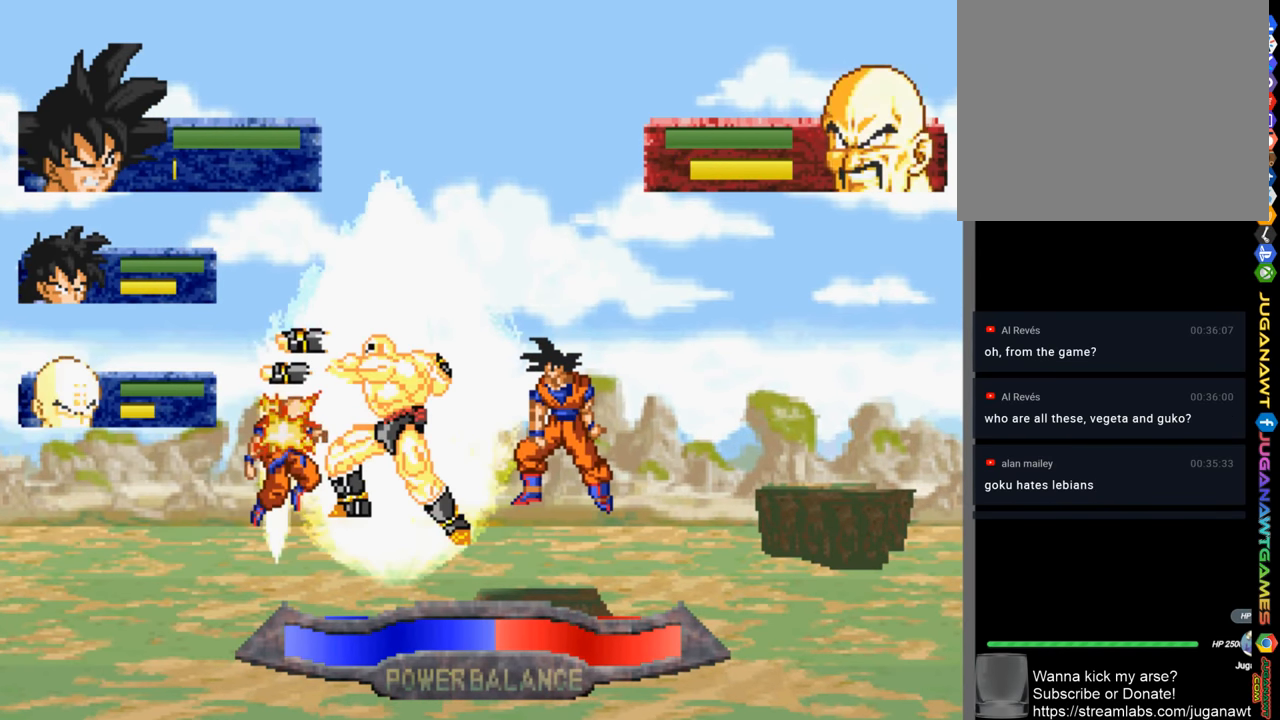
{"buttons": ["DPAD_DOWN", "DPAD_RIGHT"], "left_stick": "center", "right_stick": "center", "events": []}
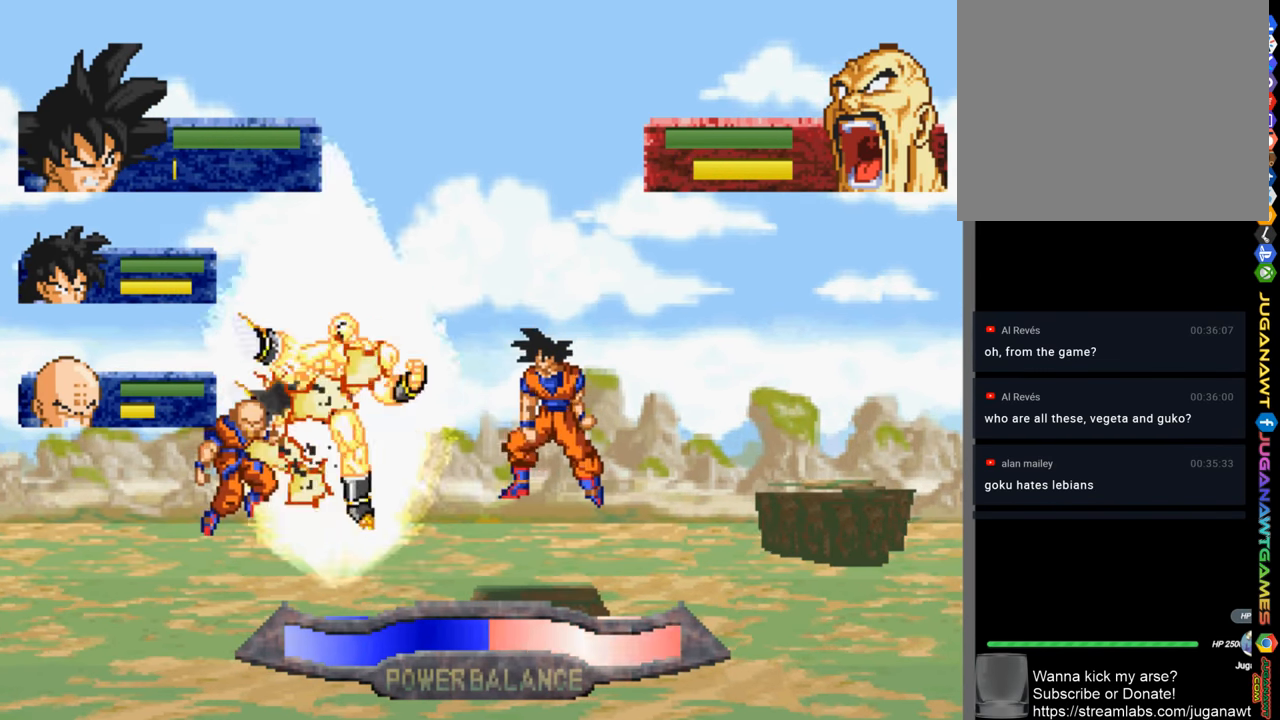
{"buttons": ["DPAD_DOWN", "DPAD_RIGHT"], "left_stick": "center", "right_stick": "center", "events": [[250, "TRIANGLE", "down"], [317, "TRIANGLE", "up"]]}
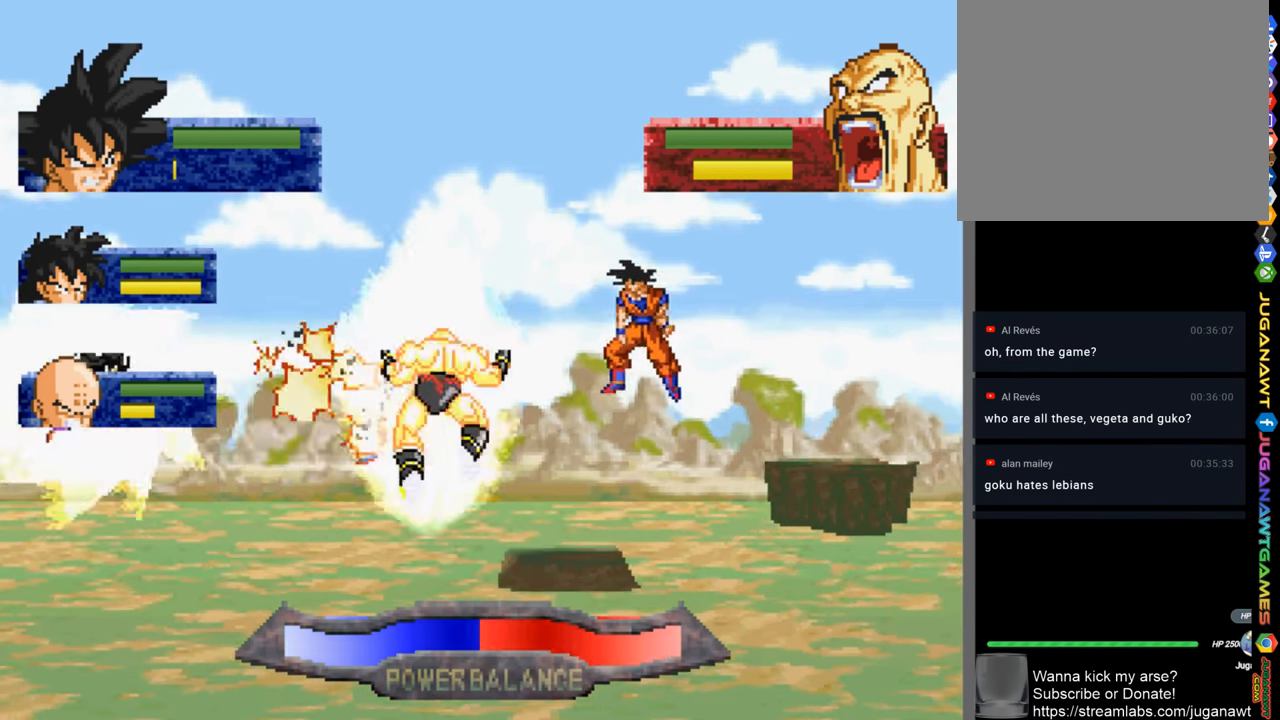
{"buttons": ["DPAD_DOWN", "DPAD_RIGHT"], "left_stick": "center", "right_stick": "center", "events": []}
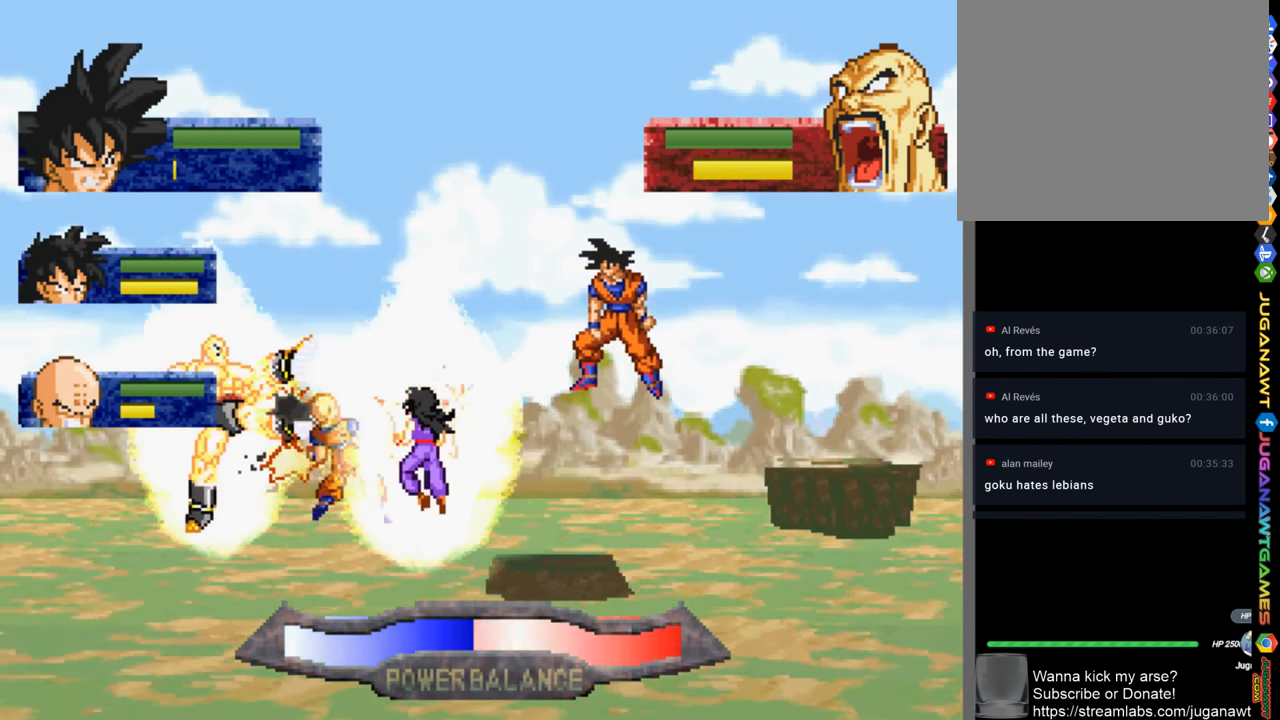
{"buttons": ["R2", "DPAD_DOWN", "DPAD_RIGHT"], "left_stick": "center", "right_stick": "center", "events": [[350, "R2", "down"]]}
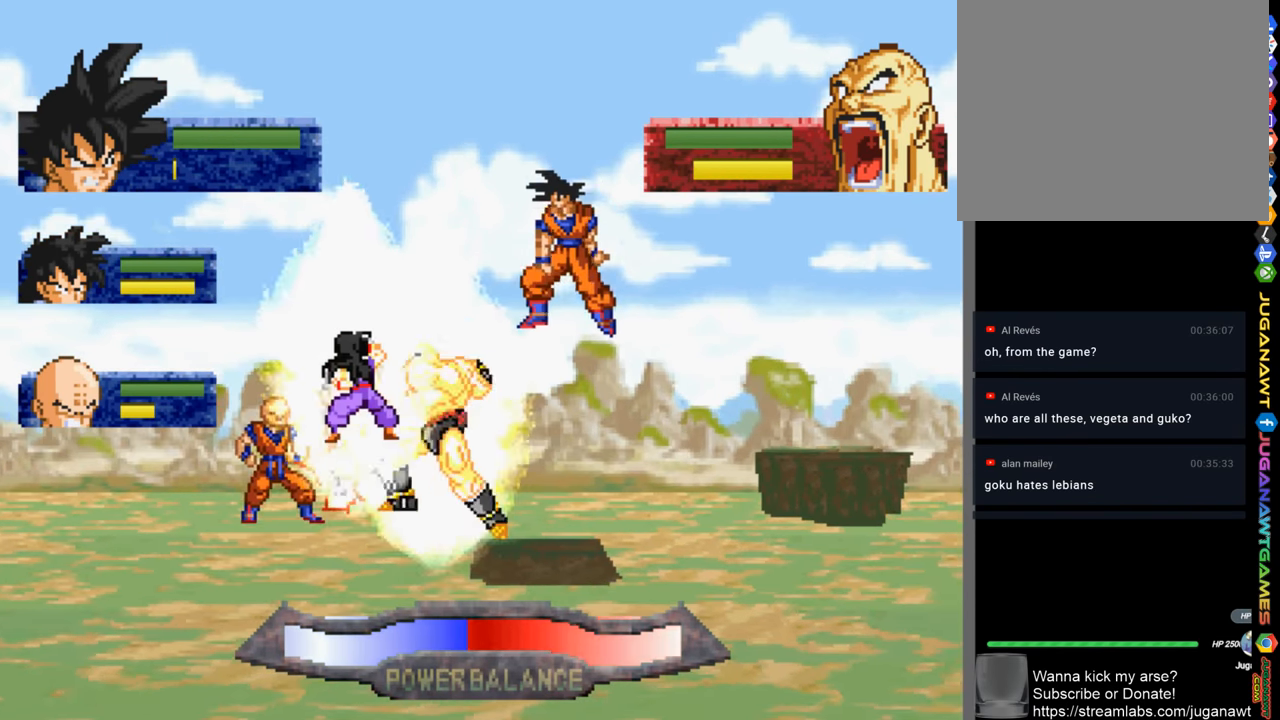
{"buttons": ["R1", "DPAD_RIGHT"], "left_stick": "center", "right_stick": "center", "events": [[17, "DPAD_DOWN", "up"], [17, "R2", "up"], [217, "R1", "down"], [317, "R1", "up"], [417, "R1", "down"]]}
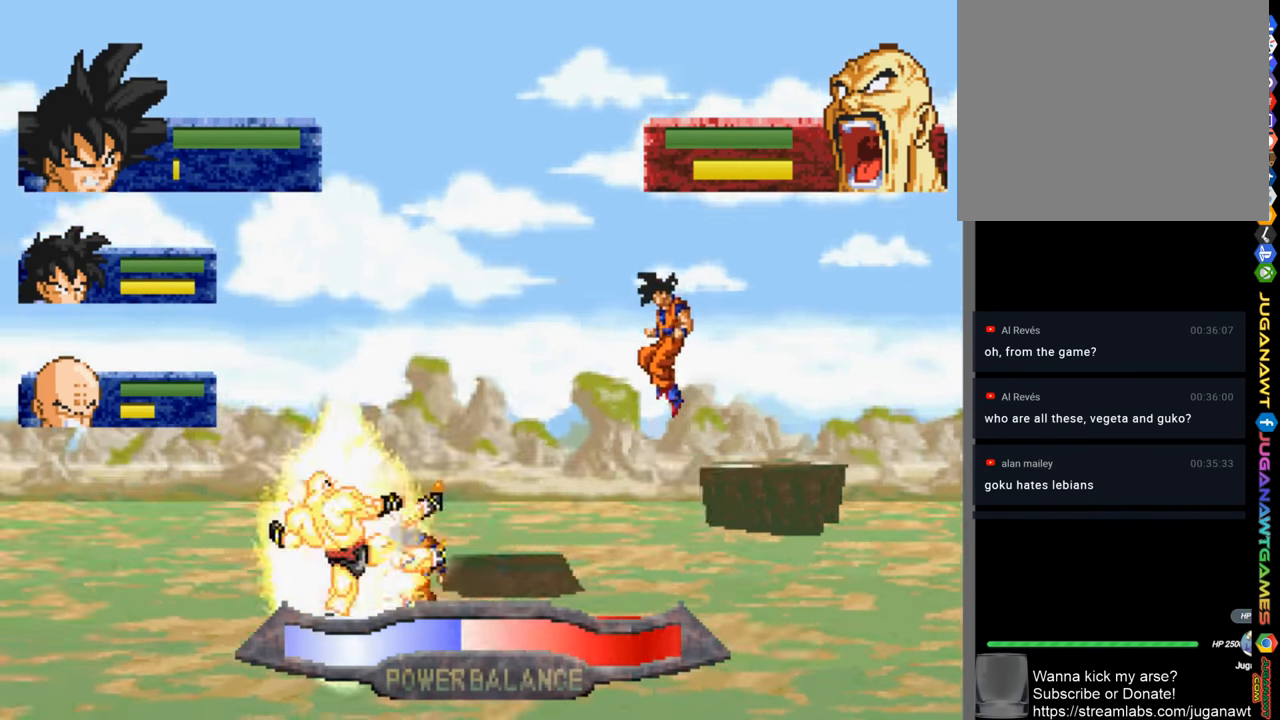
{"buttons": ["DPAD_RIGHT"], "left_stick": "center", "right_stick": "center", "events": [[17, "R1", "up"], [117, "R1", "down"], [217, "R1", "up"], [317, "R1", "down"], [383, "R1", "up"]]}
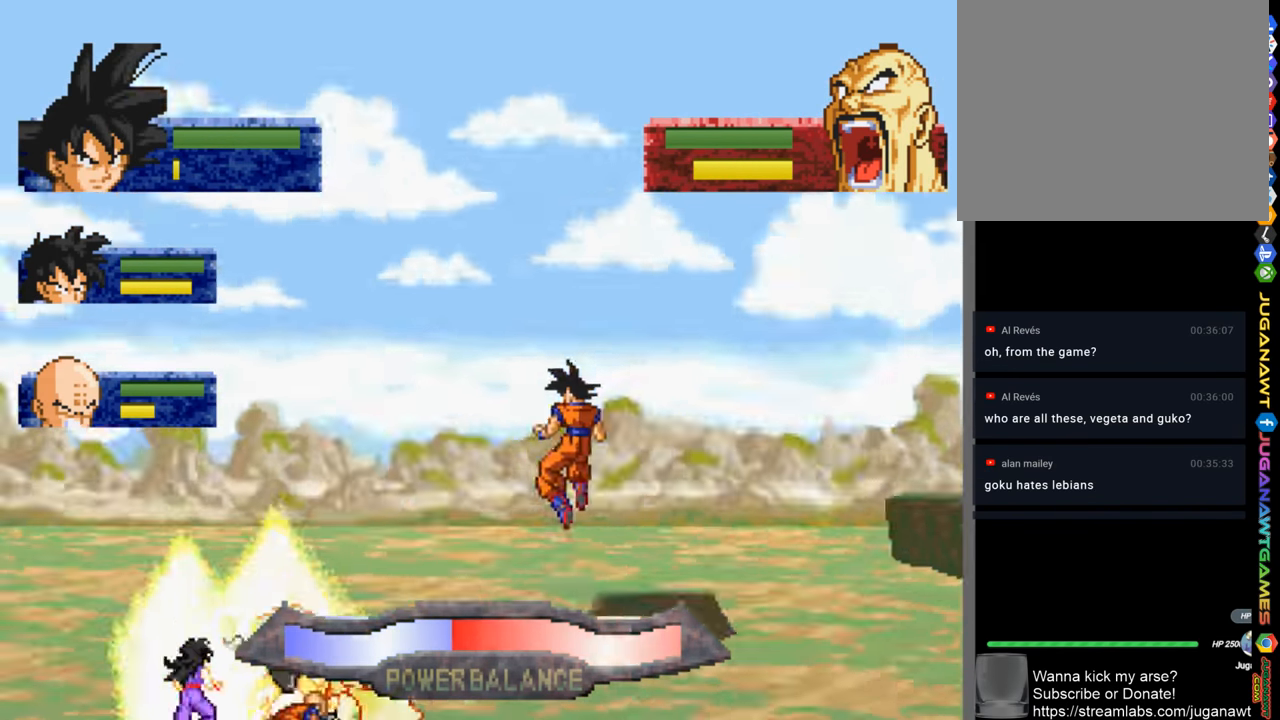
{"buttons": ["DPAD_UP", "DPAD_RIGHT"], "left_stick": "center", "right_stick": "center", "events": [[250, "DPAD_UP", "down"]]}
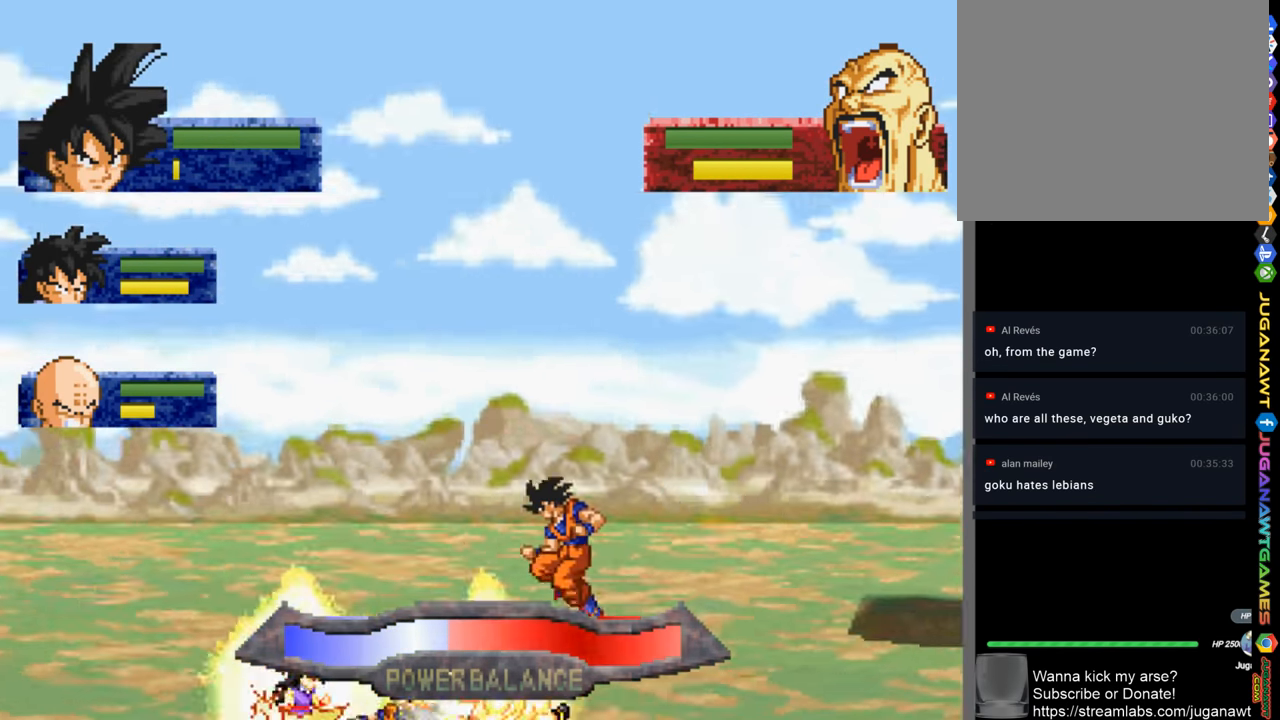
{"buttons": ["DPAD_DOWN", "DPAD_RIGHT"], "left_stick": "center", "right_stick": "center", "events": [[383, "DPAD_UP", "up"], [484, "DPAD_DOWN", "down"]]}
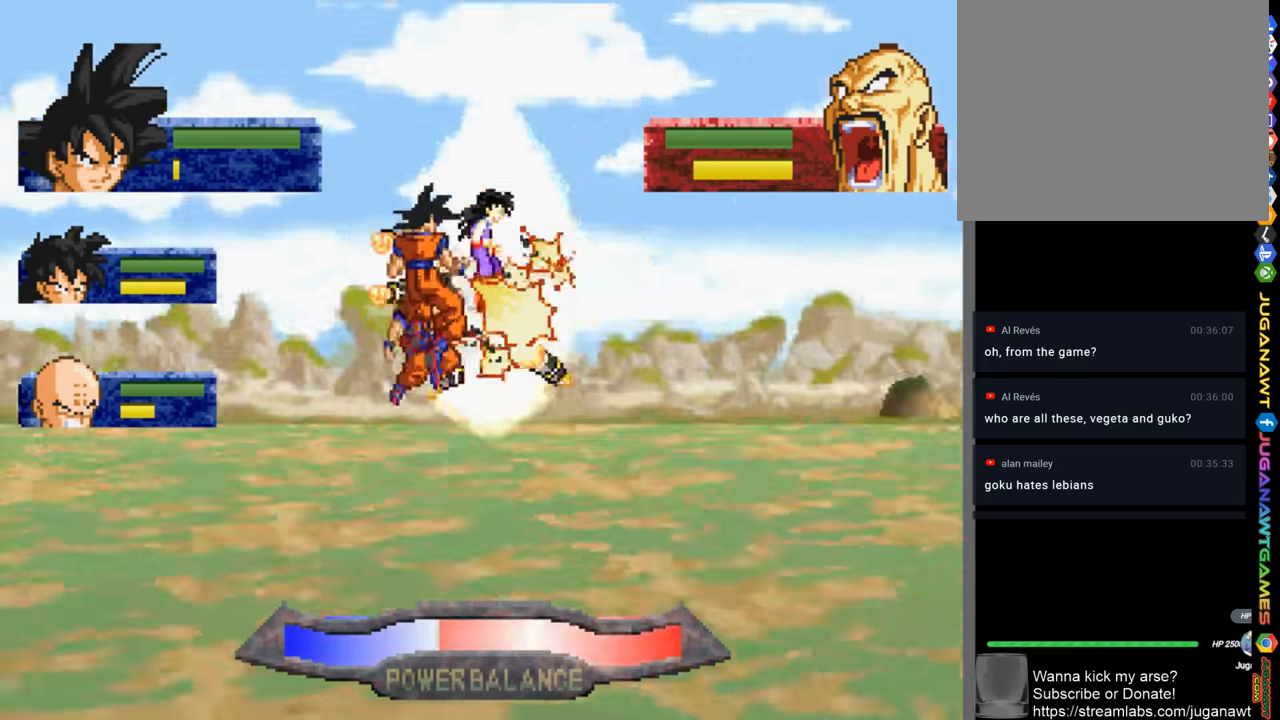
{"buttons": ["DPAD_DOWN", "DPAD_LEFT"], "left_stick": "center", "right_stick": "center", "events": [[250, "DPAD_RIGHT", "up"], [384, "DPAD_LEFT", "down"]]}
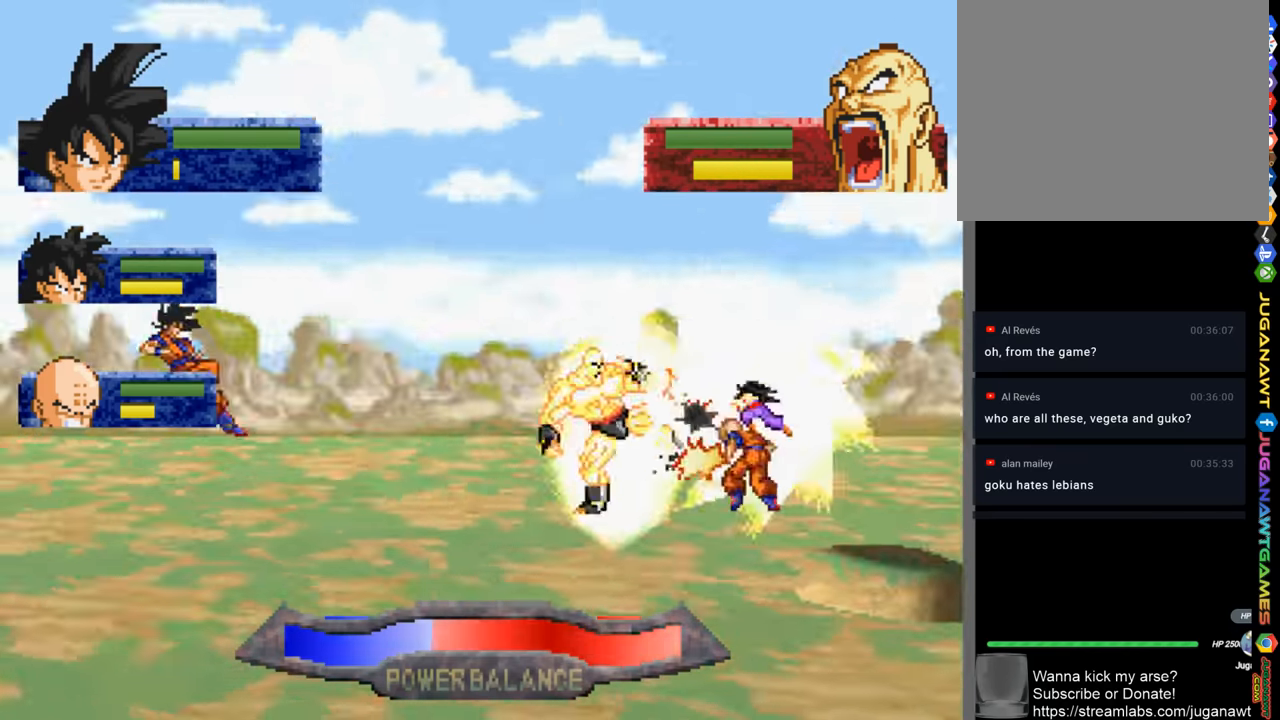
{"buttons": ["DPAD_DOWN", "DPAD_LEFT"], "left_stick": "center", "right_stick": "center", "events": []}
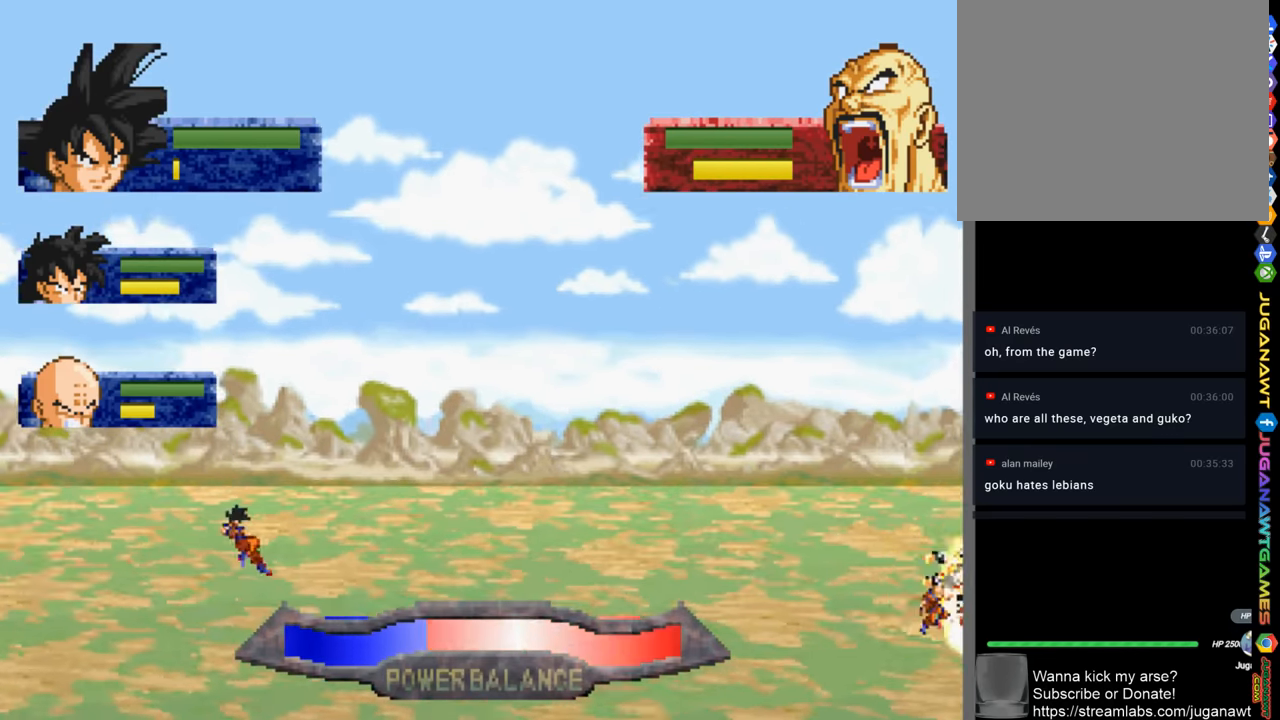
{"buttons": ["DPAD_LEFT"], "left_stick": "center", "right_stick": "center", "events": [[17, "DPAD_DOWN", "up"]]}
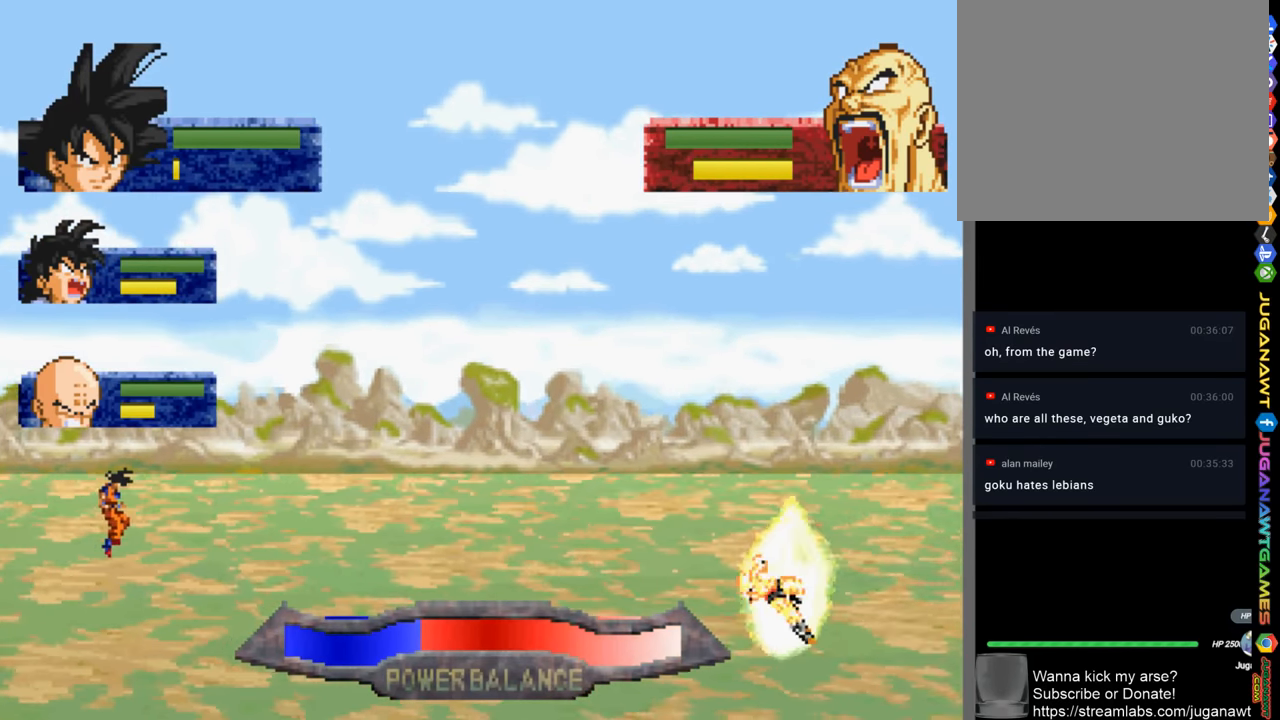
{"buttons": ["CROSS", "SQUARE"], "left_stick": "center", "right_stick": "center", "events": [[317, "CROSS", "down"], [350, "DPAD_LEFT", "up"], [350, "SQUARE", "down"]]}
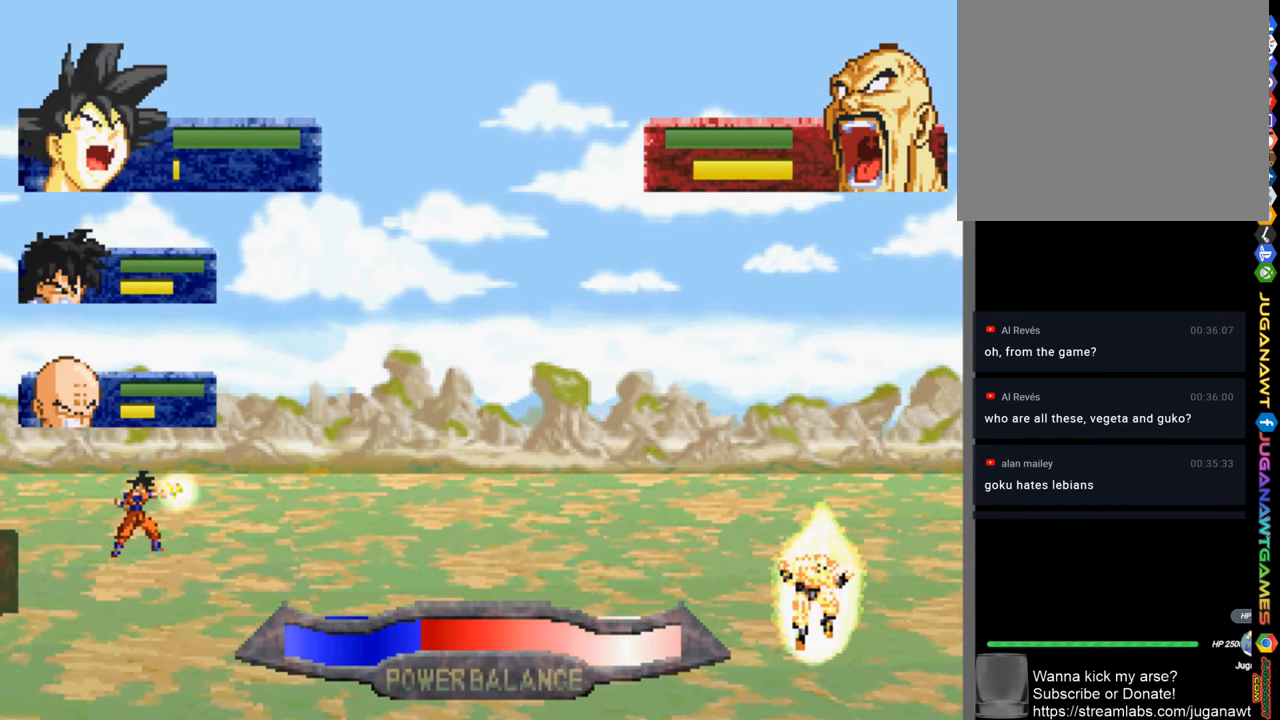
{"buttons": ["CROSS", "SQUARE"], "left_stick": "center", "right_stick": "center", "events": []}
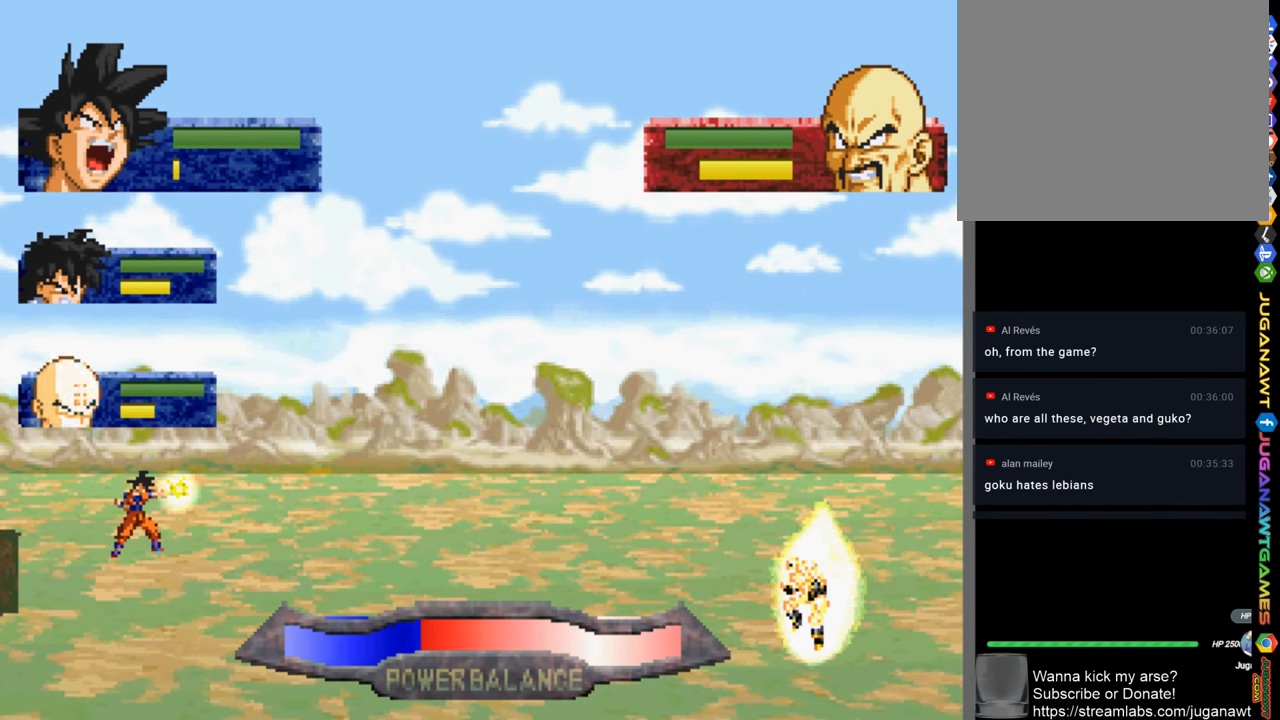
{"buttons": ["CROSS", "SQUARE"], "left_stick": "center", "right_stick": "center", "events": []}
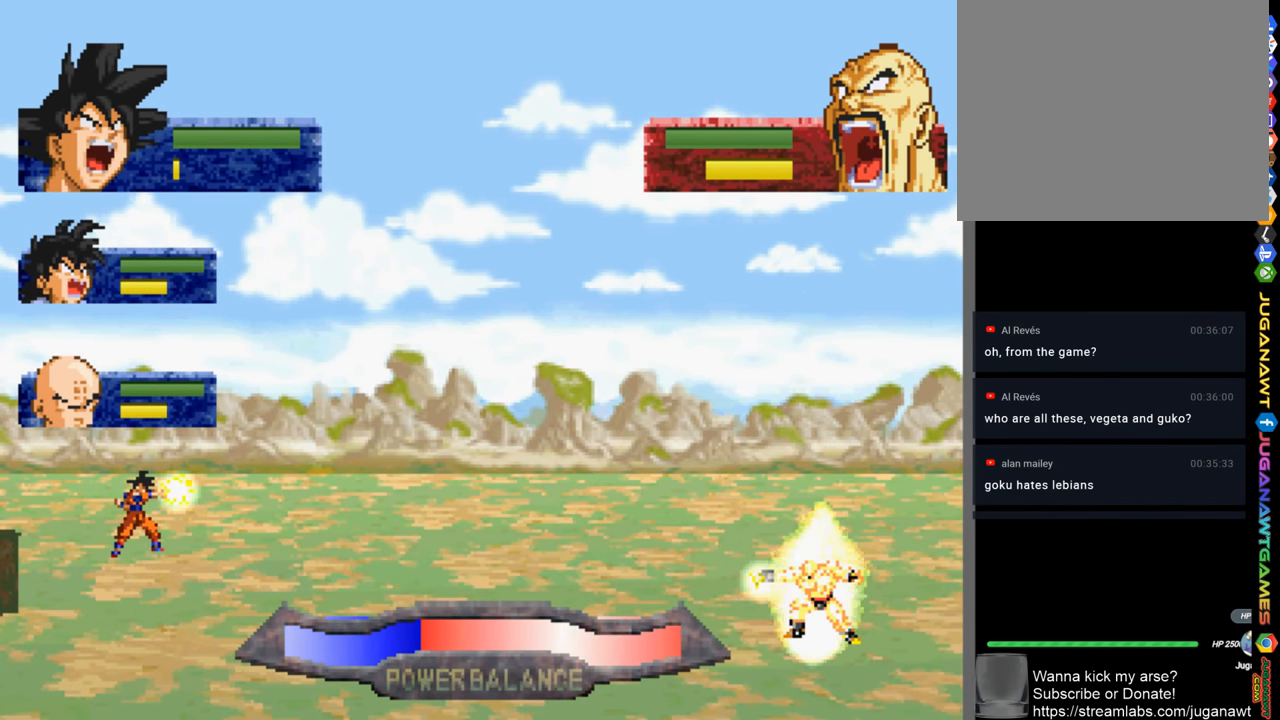
{"buttons": ["CROSS", "SQUARE"], "left_stick": "center", "right_stick": "center", "events": []}
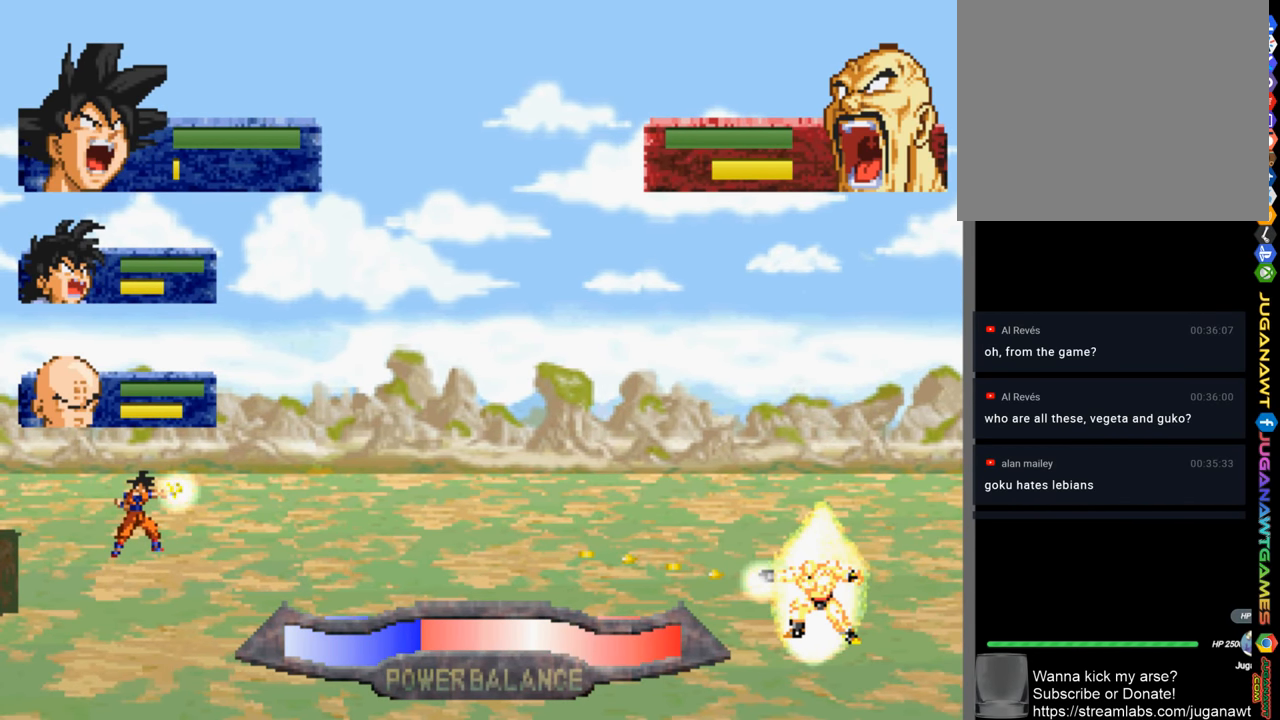
{"buttons": ["CROSS", "SQUARE"], "left_stick": "center", "right_stick": "center", "events": []}
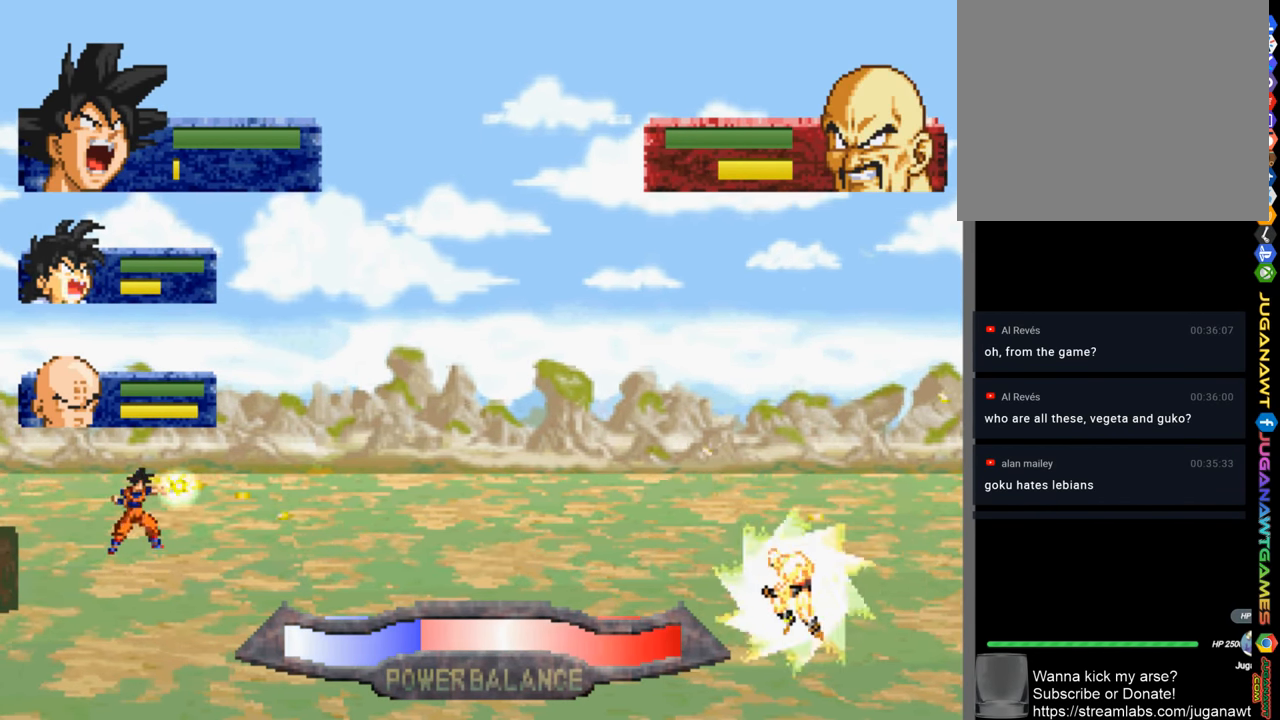
{"buttons": [], "left_stick": "center", "right_stick": "center", "events": [[350, "CROSS", "up"], [350, "SQUARE", "up"]]}
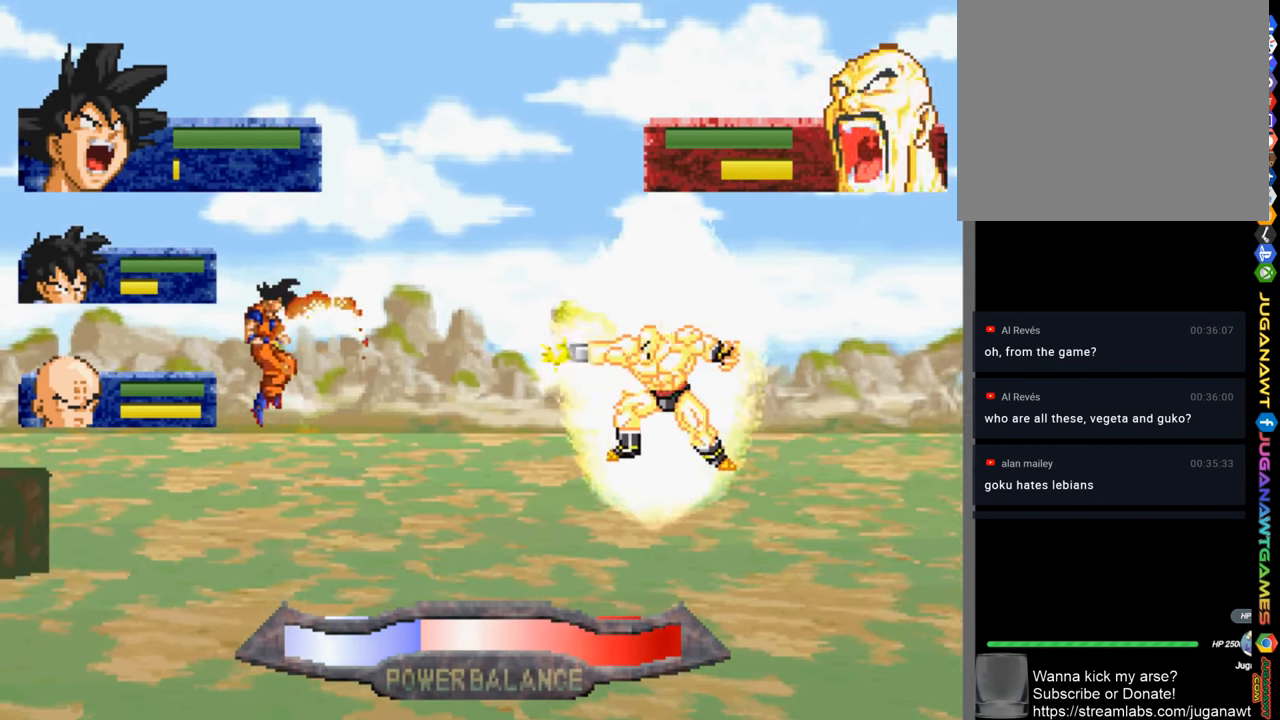
{"buttons": ["DPAD_LEFT"], "left_stick": "center", "right_stick": "center", "events": [[317, "DPAD_LEFT", "down"]]}
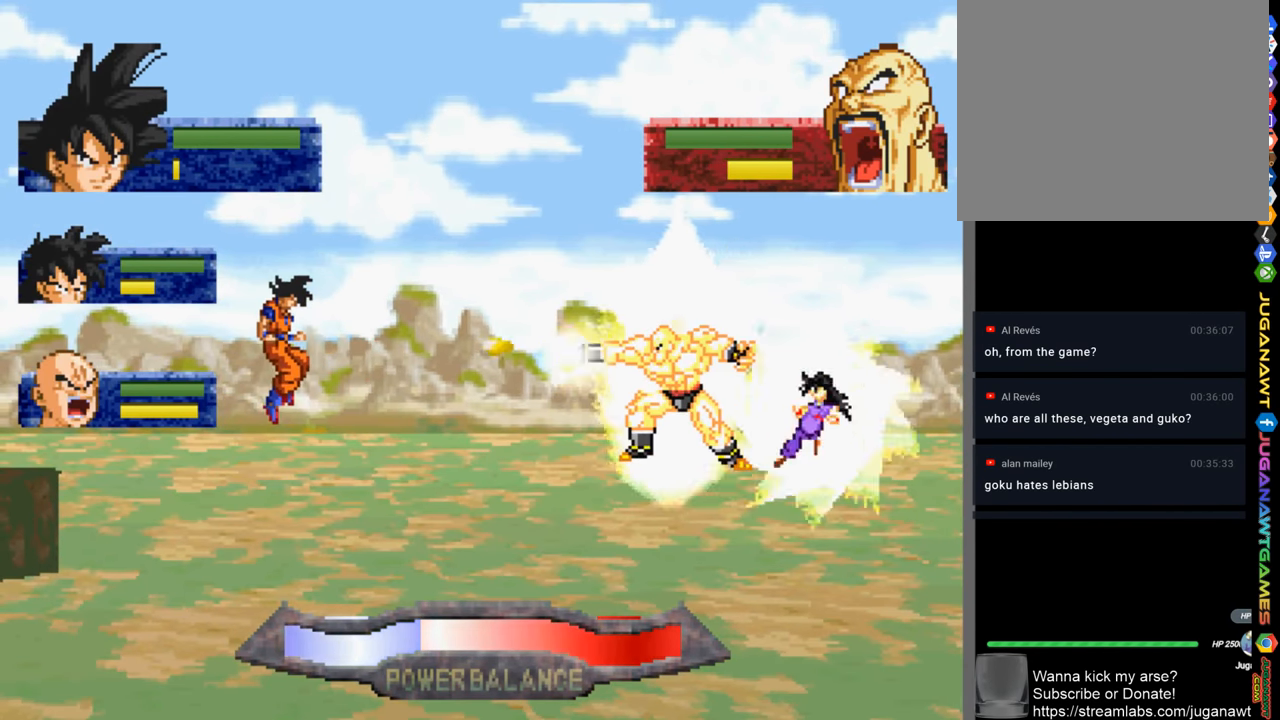
{"buttons": ["DPAD_DOWN", "DPAD_LEFT"], "left_stick": "center", "right_stick": "center", "events": [[183, "DPAD_DOWN", "down"]]}
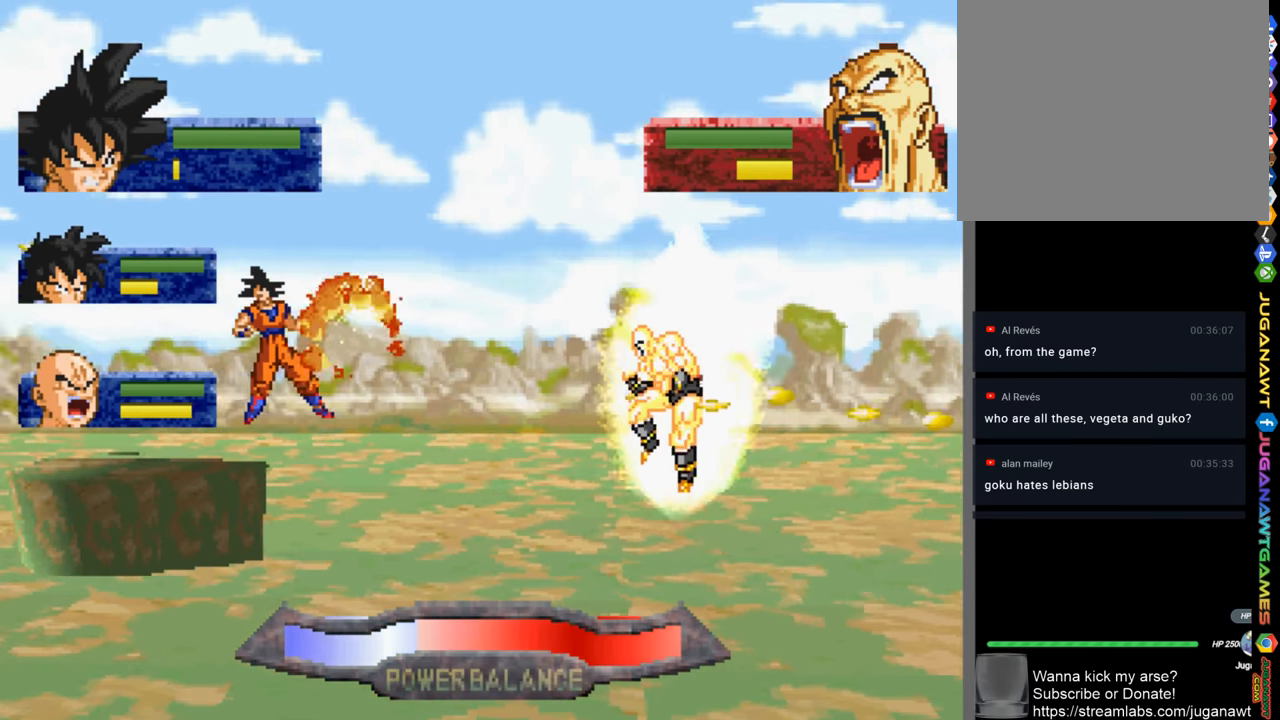
{"buttons": ["DPAD_DOWN", "DPAD_LEFT"], "left_stick": "center", "right_stick": "center", "events": []}
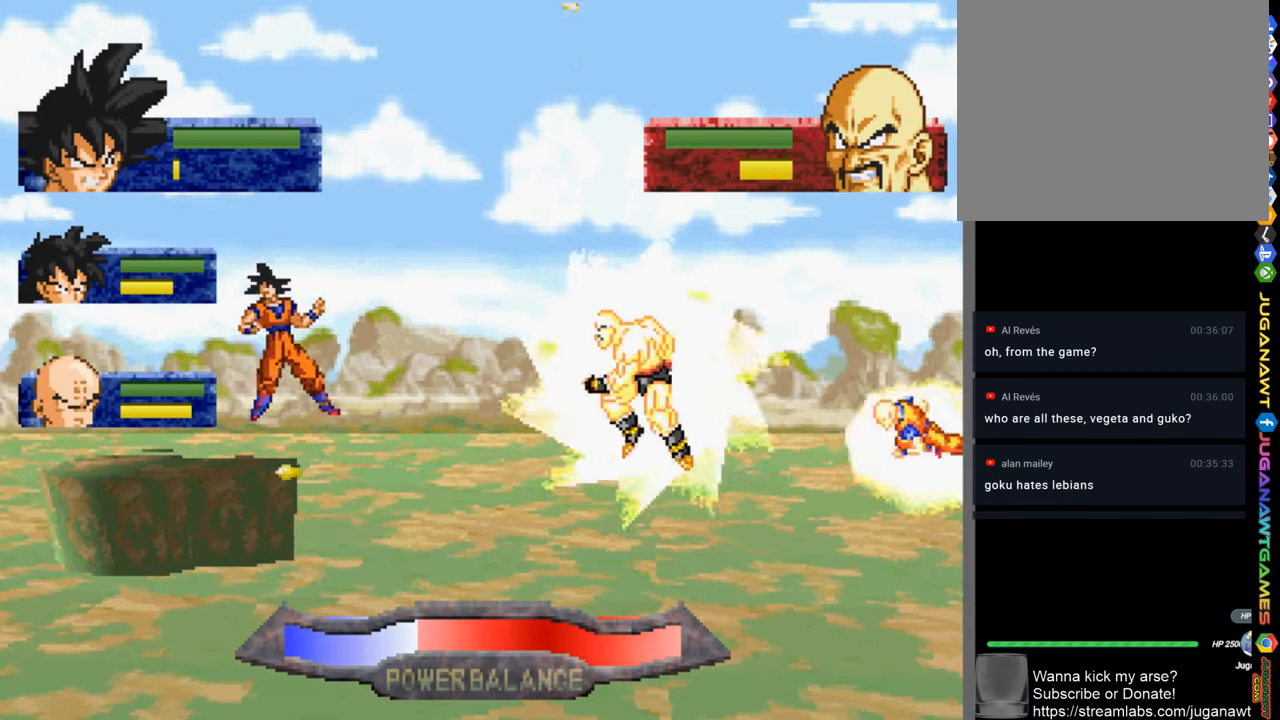
{"buttons": ["DPAD_DOWN", "DPAD_LEFT"], "left_stick": "center", "right_stick": "center", "events": []}
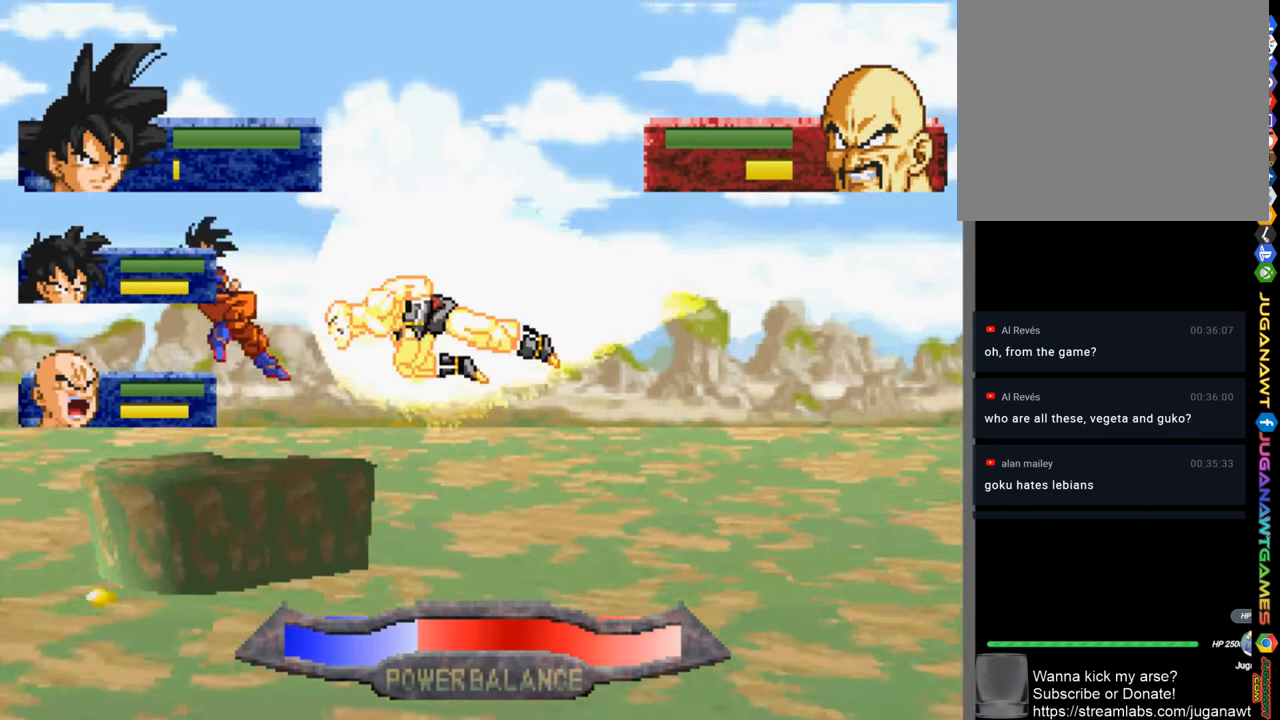
{"buttons": ["DPAD_DOWN", "DPAD_LEFT"], "left_stick": "center", "right_stick": "center", "events": []}
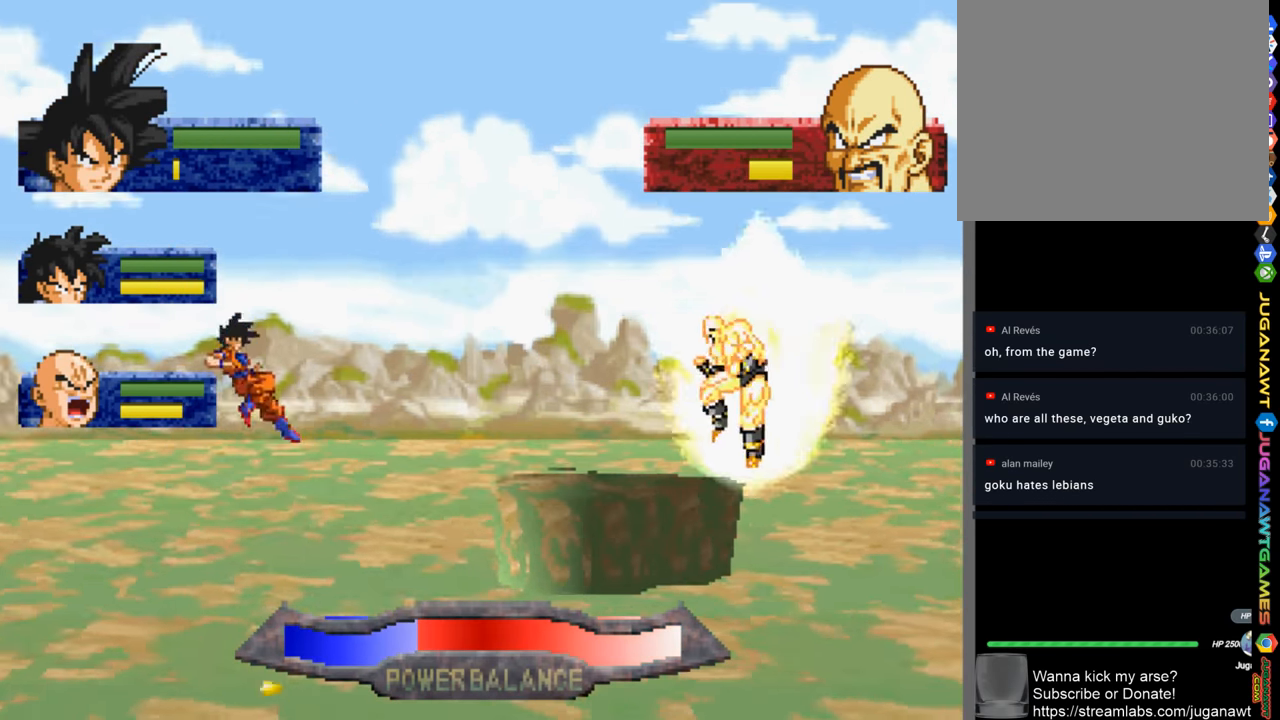
{"buttons": ["DPAD_UP", "DPAD_LEFT"], "left_stick": "center", "right_stick": "center", "events": [[216, "DPAD_DOWN", "up"], [383, "DPAD_UP", "down"]]}
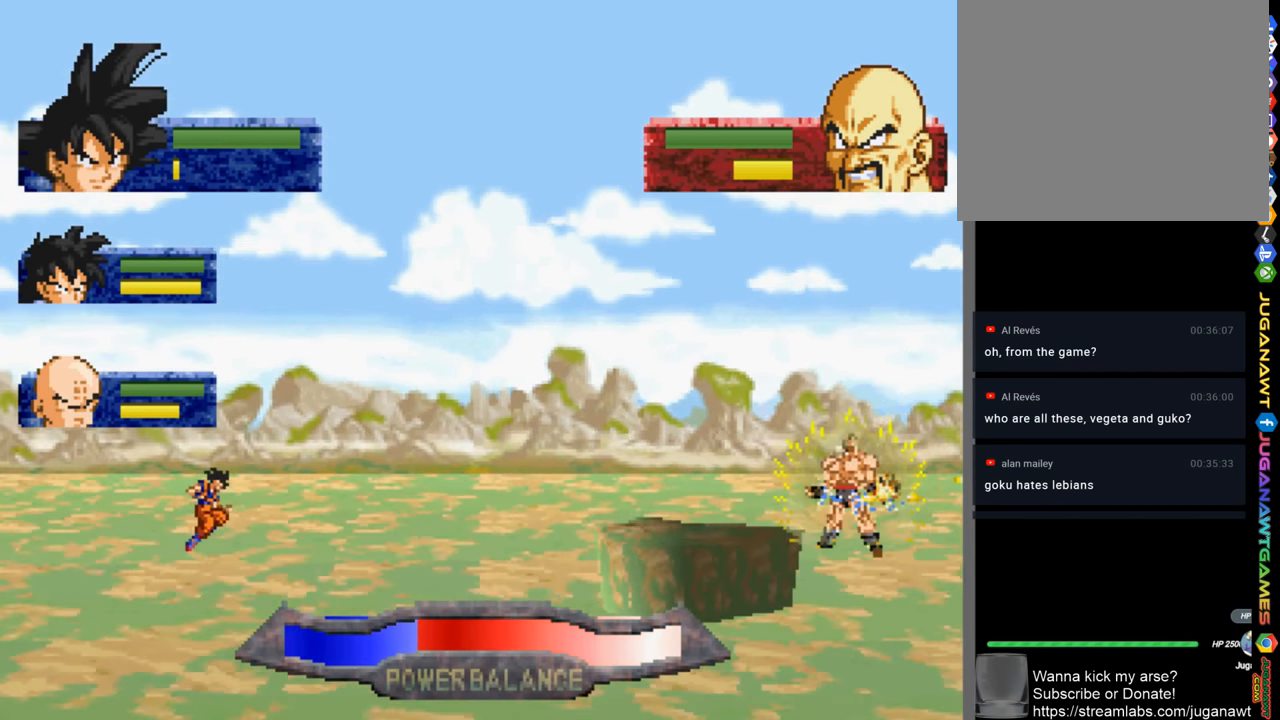
{"buttons": ["DPAD_UP", "DPAD_LEFT"], "left_stick": "center", "right_stick": "center", "events": [[116, "DPAD_LEFT", "up"], [316, "DPAD_RIGHT", "down"], [383, "DPAD_RIGHT", "up"], [450, "DPAD_LEFT", "down"]]}
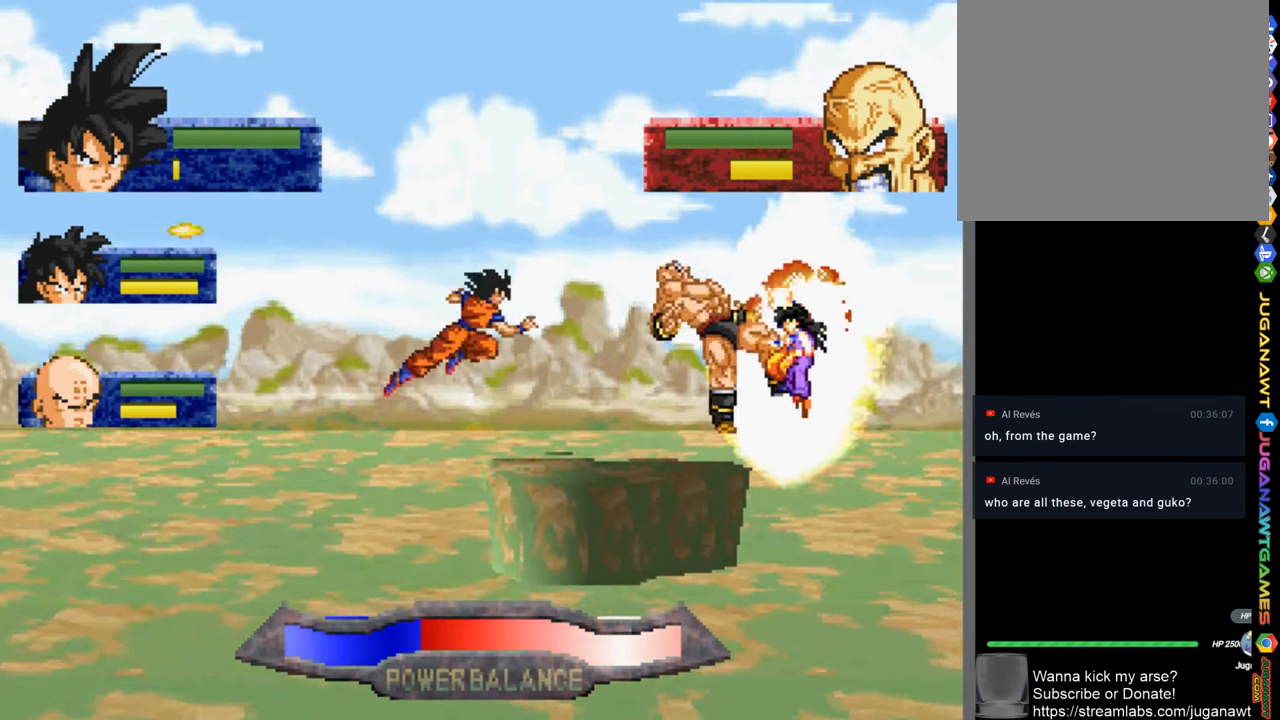
{"buttons": ["SQUARE"], "left_stick": "center", "right_stick": "center", "events": [[283, "SQUARE", "down"], [316, "DPAD_UP", "up"], [350, "DPAD_LEFT", "up"], [416, "SQUARE", "up"], [483, "SQUARE", "down"]]}
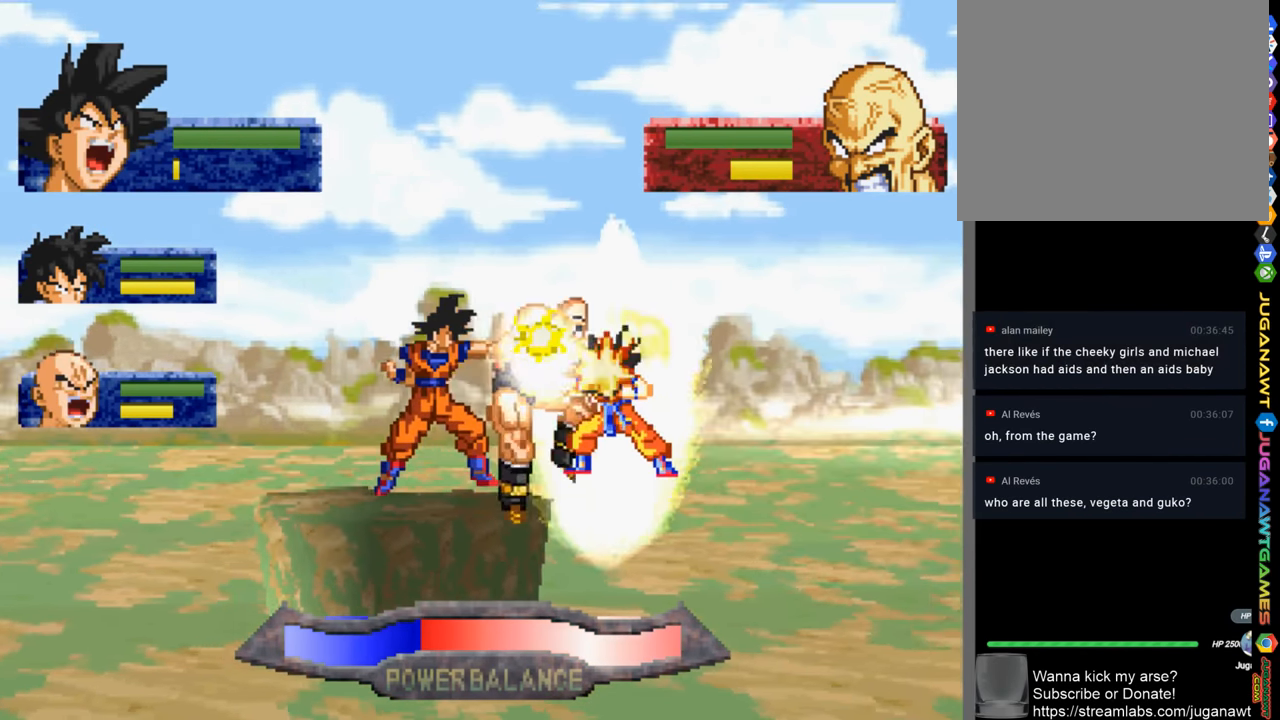
{"buttons": ["DPAD_DOWN", "DPAD_RIGHT"], "left_stick": "center", "right_stick": "center", "events": [[16, "DPAD_DOWN", "down"], [16, "DPAD_RIGHT", "down"], [83, "SQUARE", "up"], [183, "SQUARE", "down"], [283, "SQUARE", "up"], [383, "SQUARE", "down"], [450, "SQUARE", "up"]]}
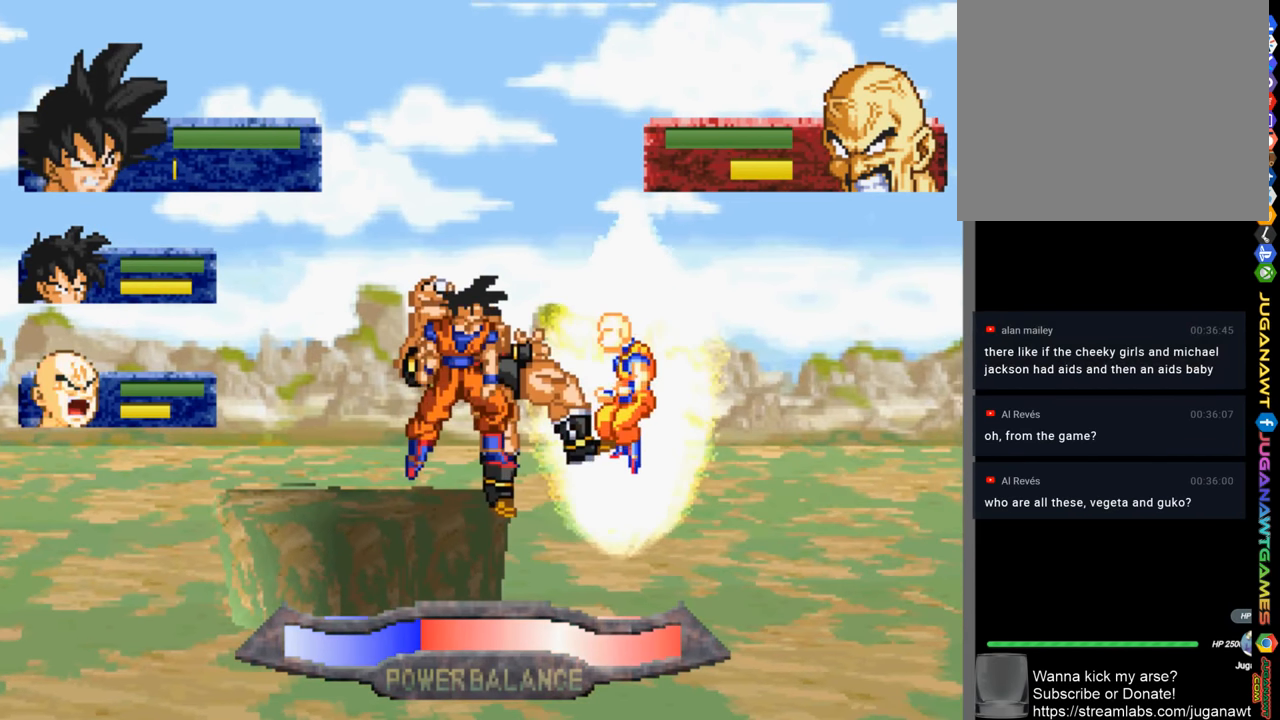
{"buttons": ["DPAD_DOWN", "DPAD_RIGHT"], "left_stick": "center", "right_stick": "center", "events": [[50, "SQUARE", "down"], [116, "SQUARE", "up"], [216, "SQUARE", "down"], [283, "SQUARE", "up"], [383, "SQUARE", "down"], [483, "SQUARE", "up"]]}
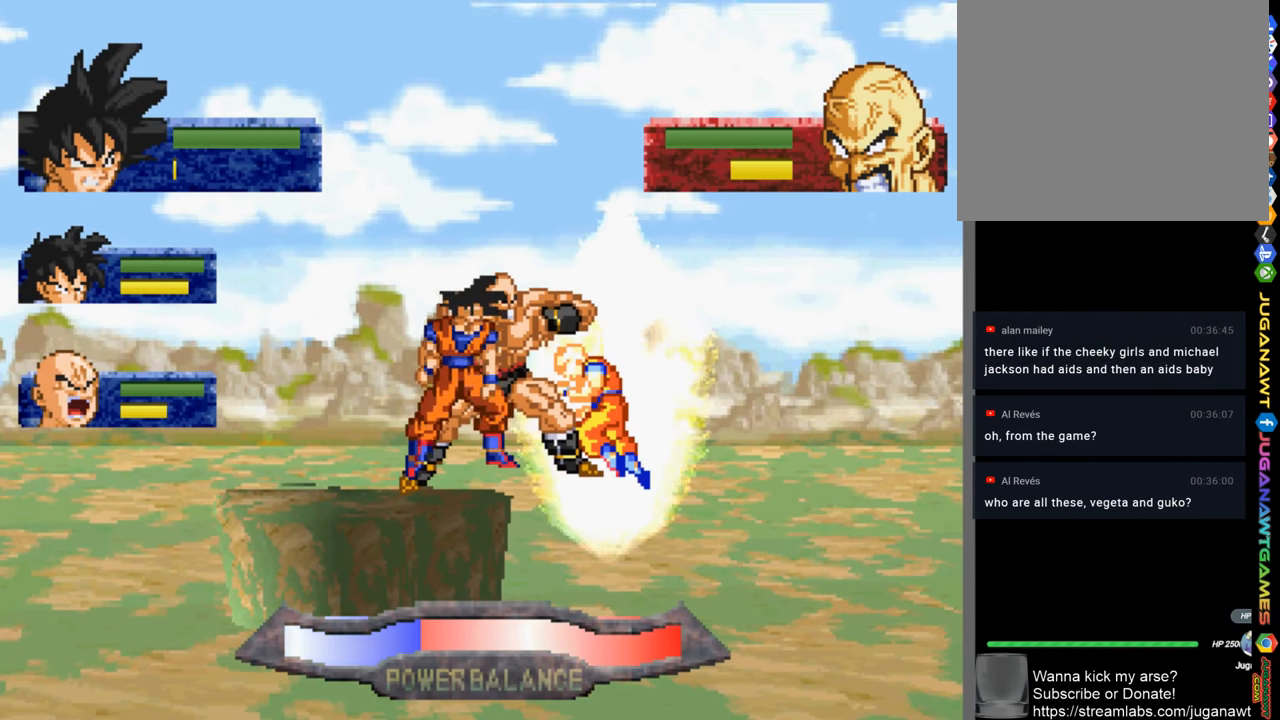
{"buttons": ["SQUARE", "DPAD_DOWN", "DPAD_RIGHT"], "left_stick": "center", "right_stick": "center", "events": [[83, "SQUARE", "down"], [183, "SQUARE", "up"], [283, "SQUARE", "down"], [383, "SQUARE", "up"], [483, "SQUARE", "down"]]}
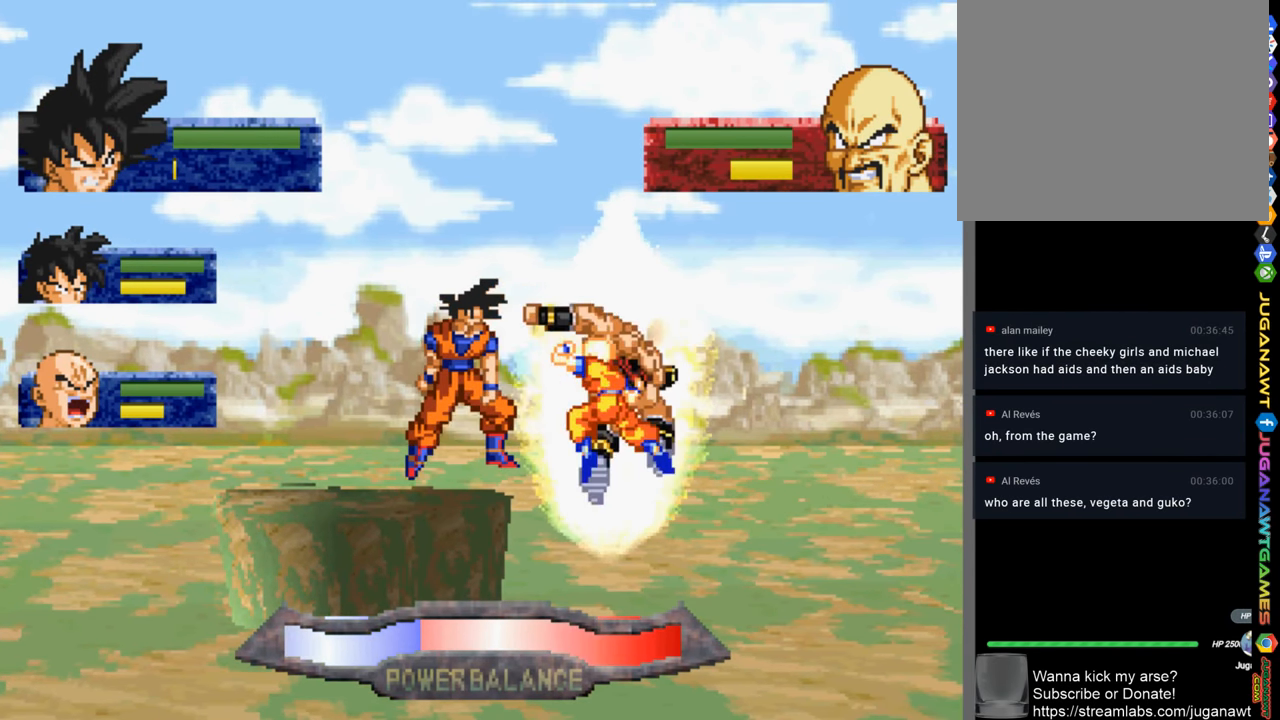
{"buttons": ["DPAD_RIGHT"], "left_stick": "center", "right_stick": "center", "events": [[117, "SQUARE", "up"], [183, "SQUARE", "down"], [217, "DPAD_DOWN", "up"], [217, "DPAD_RIGHT", "up"], [283, "DPAD_LEFT", "down"], [283, "SQUARE", "up"], [383, "SQUARE", "down"], [417, "DPAD_LEFT", "up"], [483, "DPAD_RIGHT", "down"], [483, "SQUARE", "up"]]}